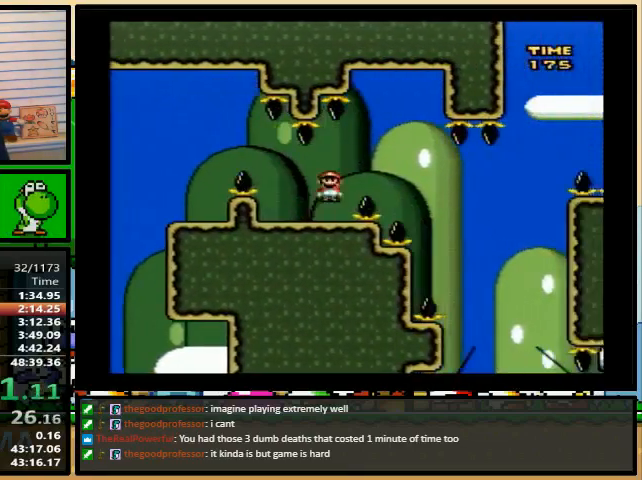
Gameplay with a controller (Nintendo layout); each line is a JSON object with the inputs held at the frame after it. "events" lists button and stick changes between this image and that frame as [ms after this image, input, new state], when the widget could be followed in between. Not read: L1 L3 R1 R3.
{"buttons": ["Y", "DPAD_UP", "DPAD_RIGHT"], "events": [[33, "DPAD_RIGHT", "down"], [67, "DPAD_UP", "up"], [200, "A", "up"], [233, "X", "up"], [233, "Y", "down"], [433, "DPAD_LEFT", "up"], [500, "DPAD_UP", "down"]]}
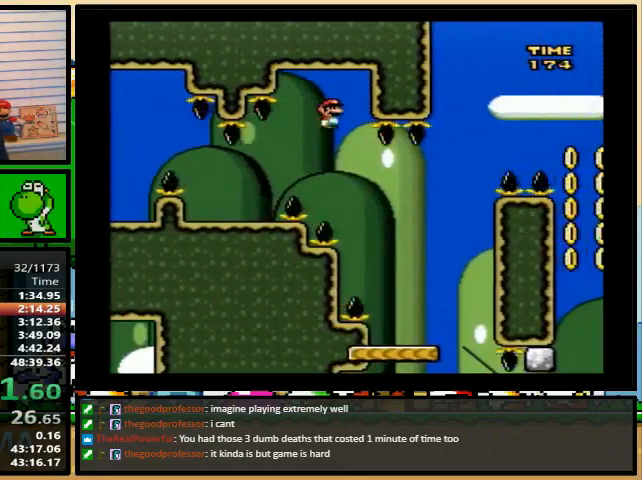
{"buttons": ["B", "Y", "DPAD_RIGHT"], "events": [[33, "DPAD_UP", "up"], [233, "B", "down"], [267, "DPAD_UP", "down"], [300, "DPAD_UP", "up"]]}
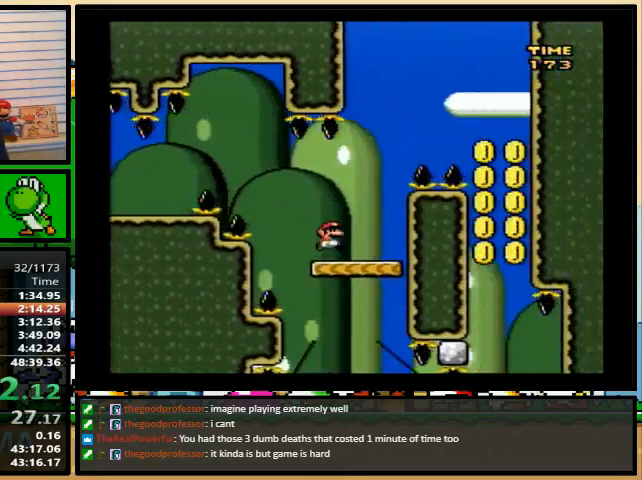
{"buttons": ["B", "Y", "DPAD_LEFT"], "events": [[300, "DPAD_LEFT", "down"], [300, "DPAD_RIGHT", "up"]]}
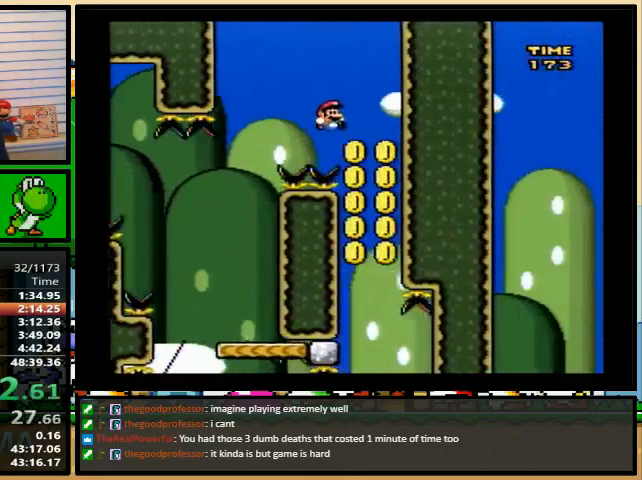
{"buttons": ["B", "Y", "DPAD_RIGHT"], "events": [[233, "DPAD_RIGHT", "down"], [333, "DPAD_LEFT", "up"], [400, "DPAD_LEFT", "down"], [467, "DPAD_UP", "down"], [500, "DPAD_LEFT", "up"], [500, "DPAD_UP", "up"]]}
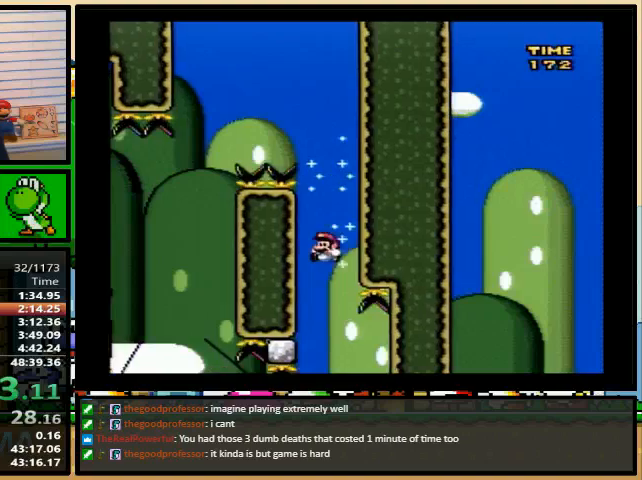
{"buttons": ["Y"], "events": [[33, "B", "up"], [100, "DPAD_LEFT", "down"], [233, "DPAD_DOWN", "down"], [233, "DPAD_LEFT", "up"], [300, "DPAD_DOWN", "up"], [300, "DPAD_RIGHT", "up"]]}
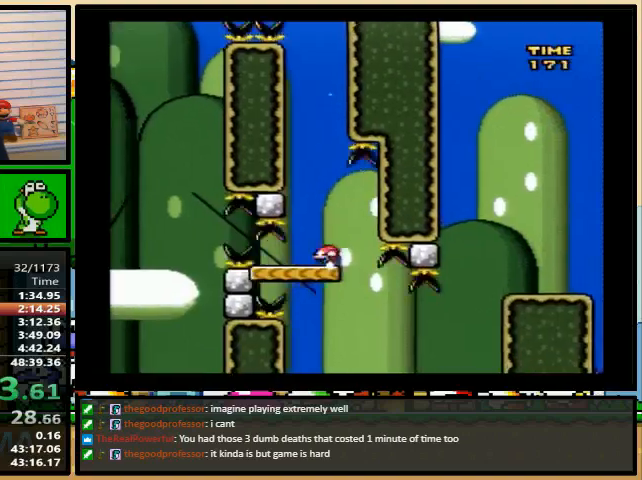
{"buttons": ["B", "Y", "DPAD_UP", "DPAD_RIGHT"], "events": [[100, "DPAD_RIGHT", "down"], [300, "B", "down"], [500, "DPAD_UP", "down"]]}
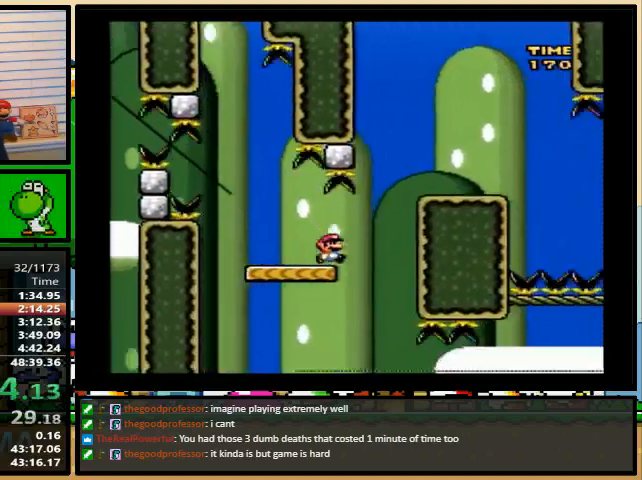
{"buttons": ["X", "DPAD_RIGHT"], "events": [[33, "DPAD_LEFT", "down"], [33, "DPAD_UP", "up"], [67, "DPAD_UP", "down"], [100, "B", "up"], [100, "DPAD_LEFT", "up"], [100, "X", "down"], [100, "Y", "up"], [133, "DPAD_UP", "up"], [300, "DPAD_LEFT", "down"], [333, "A", "down"], [367, "DPAD_RIGHT", "up"], [367, "DPAD_UP", "down"], [400, "DPAD_LEFT", "up"], [433, "A", "up"], [433, "DPAD_RIGHT", "down"], [433, "DPAD_UP", "up"]]}
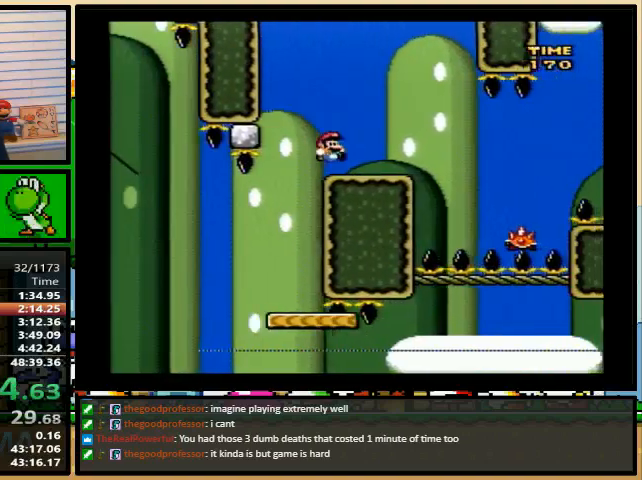
{"buttons": ["A", "X", "DPAD_RIGHT"], "events": [[367, "A", "down"], [400, "DPAD_UP", "down"], [467, "DPAD_UP", "up"]]}
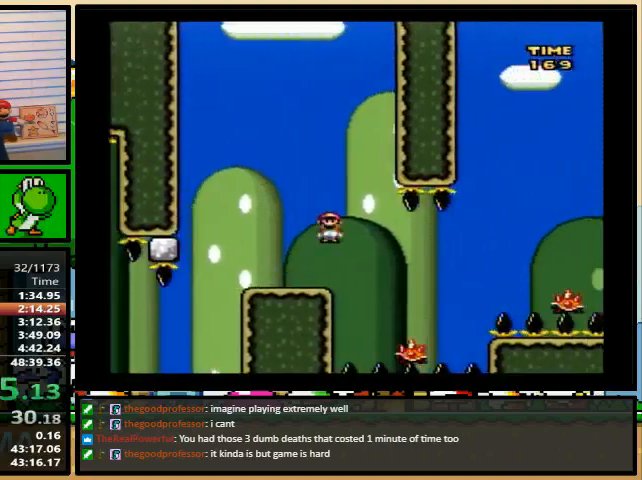
{"buttons": ["A", "X", "DPAD_RIGHT"], "events": [[100, "A", "up"], [333, "A", "down"]]}
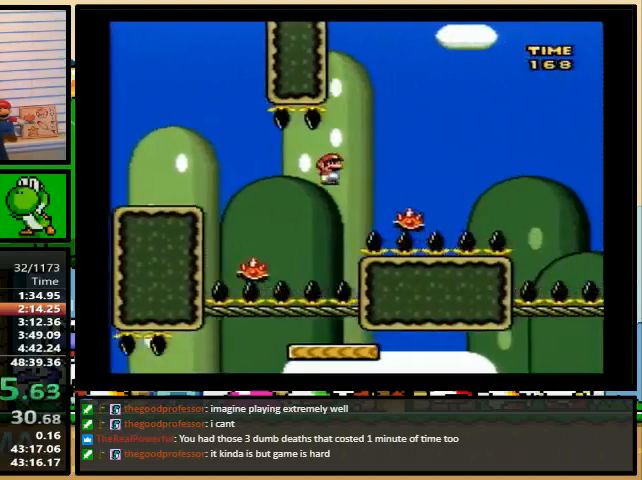
{"buttons": ["X", "DPAD_RIGHT"], "events": [[133, "A", "up"]]}
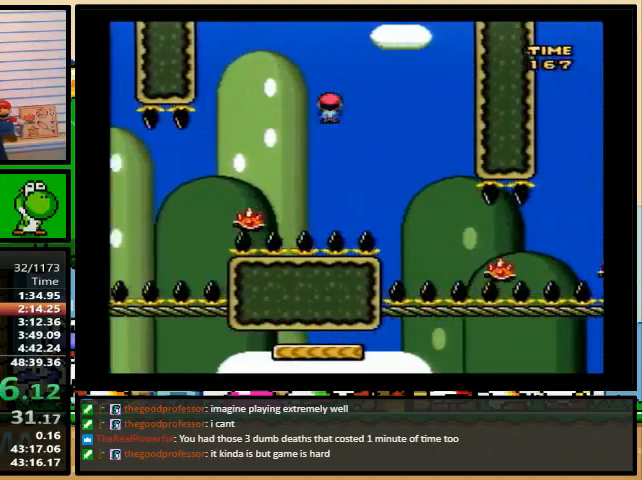
{"buttons": ["A", "X", "DPAD_RIGHT"], "events": [[400, "A", "down"]]}
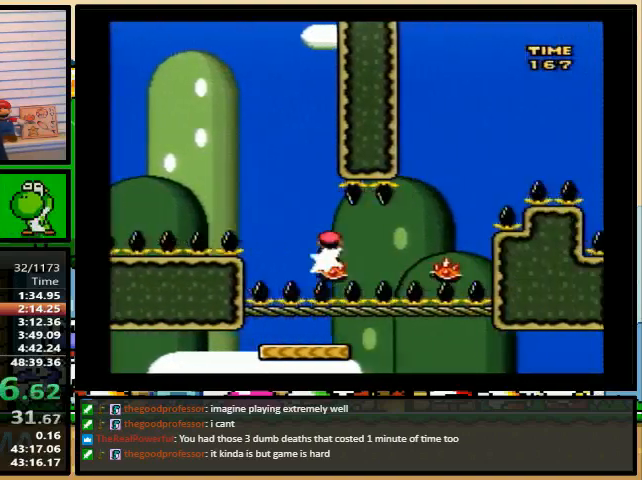
{"buttons": ["A", "X", "DPAD_RIGHT"], "events": []}